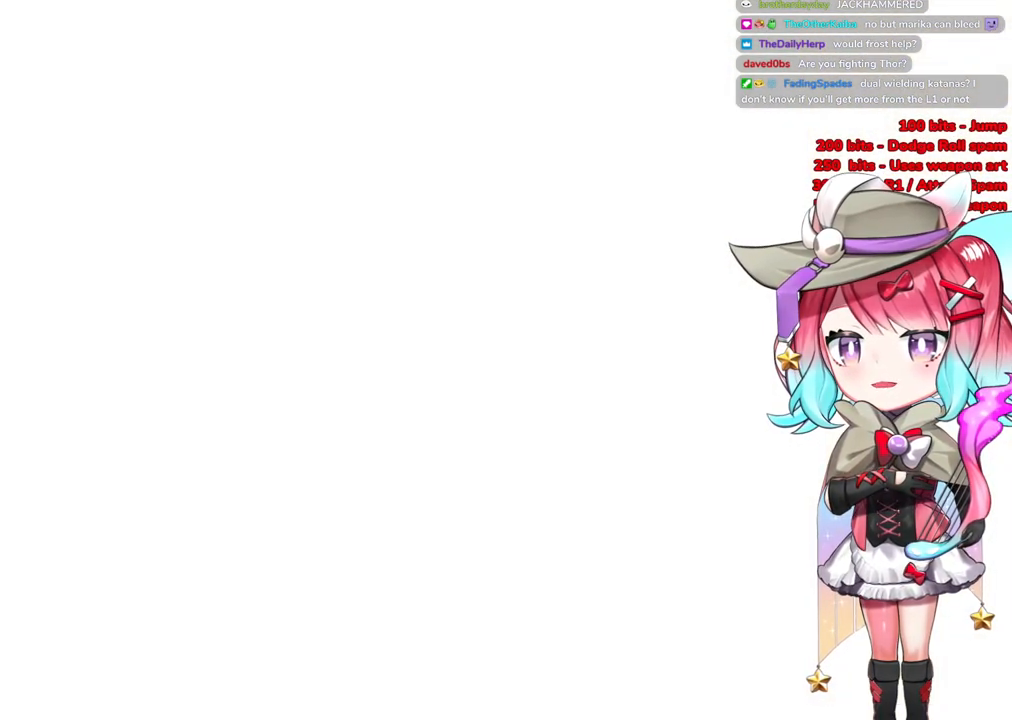
Gameplay with a controller (PlayStation layout); each line is a JSON object with the inputs held at the frame after it. "events" lists button and stick changes between this image and that frame as [ms after this image, input, new state], when the widget could be followed in between.
{"buttons": [], "left_stick": "up", "right_stick": "center", "events": [[201, "R3", "down"], [217, "right_stick", "up-right"], [317, "right_stick", "center"], [334, "R3", "up"]]}
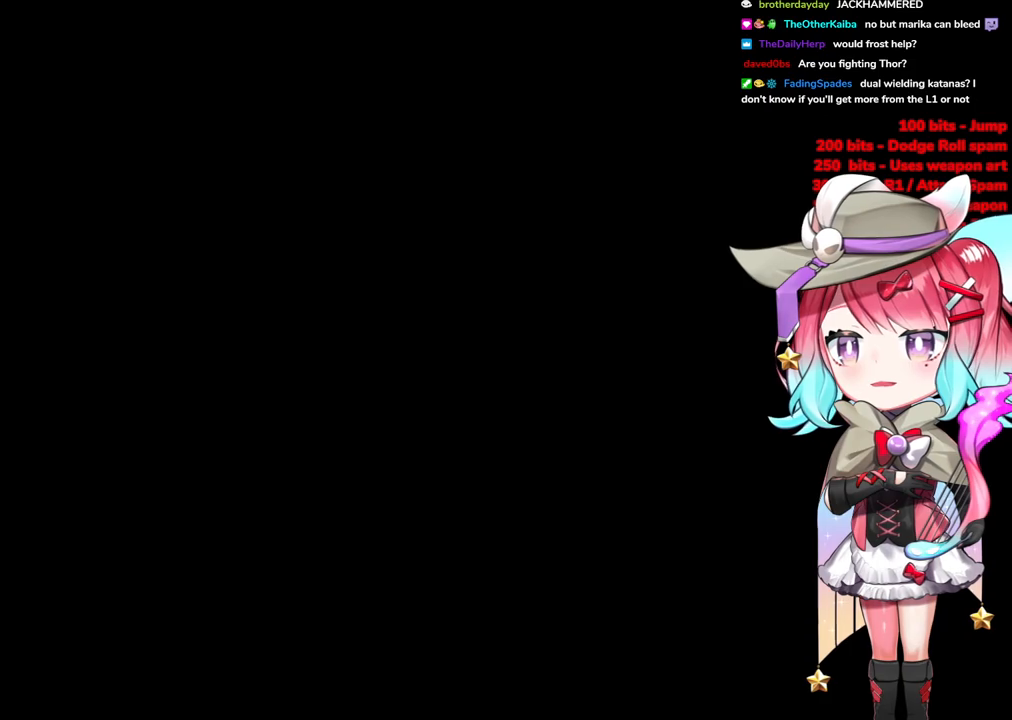
{"buttons": [], "left_stick": "up", "right_stick": "center", "events": [[350, "R3", "down"], [484, "R3", "up"]]}
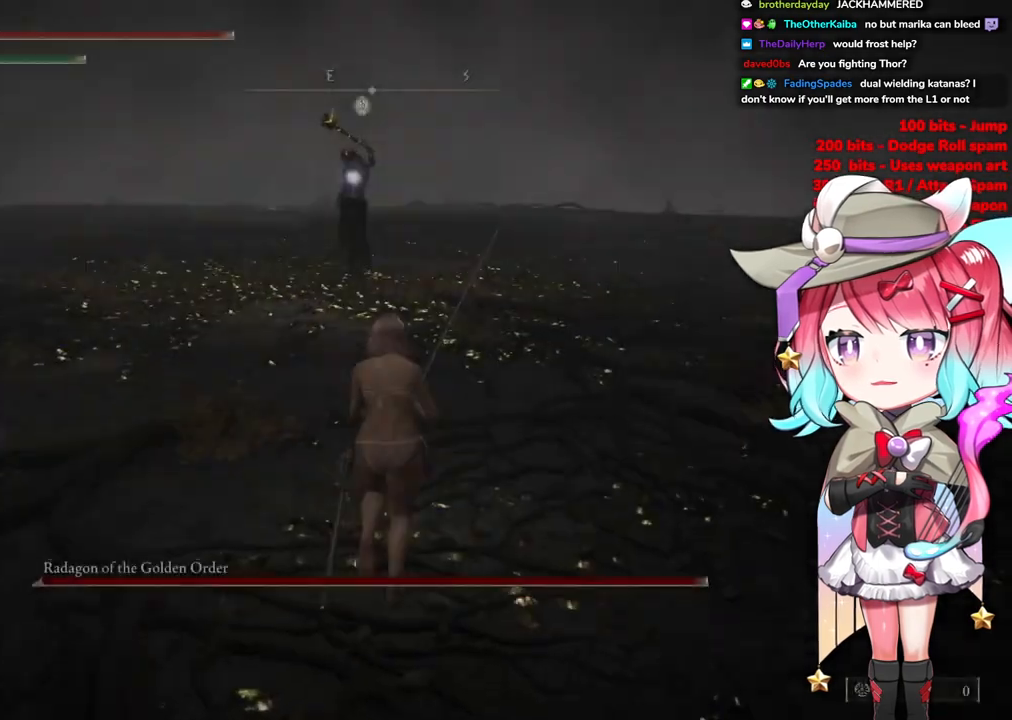
{"buttons": ["CIRCLE"], "left_stick": "up", "right_stick": "center", "events": [[184, "CIRCLE", "down"]]}
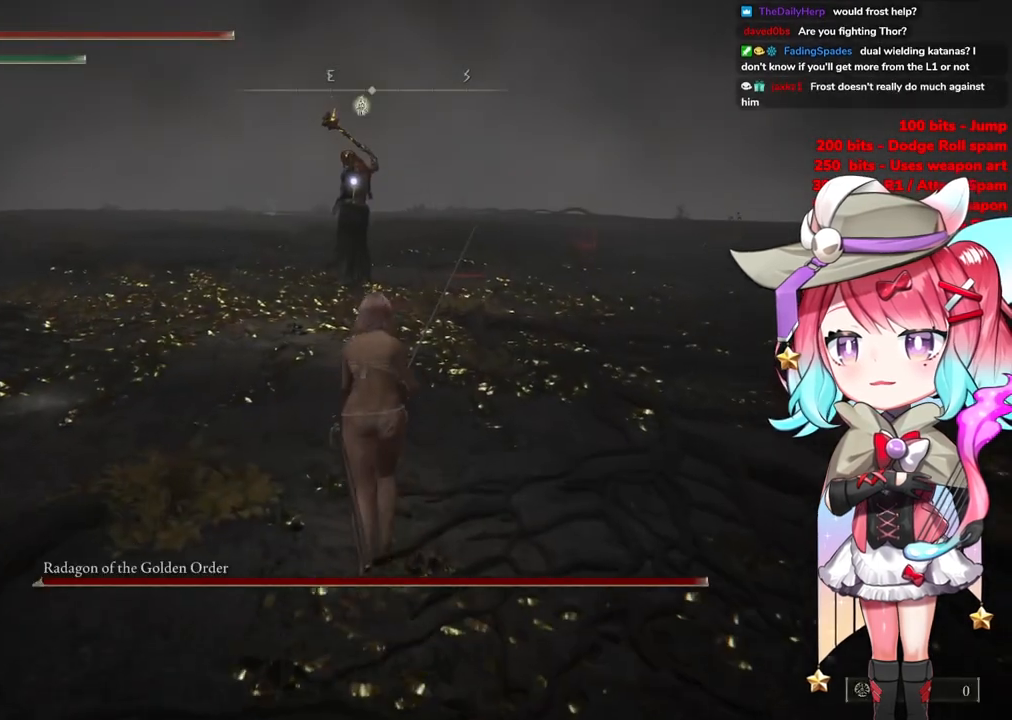
{"buttons": ["CIRCLE"], "left_stick": "up", "right_stick": "center", "events": []}
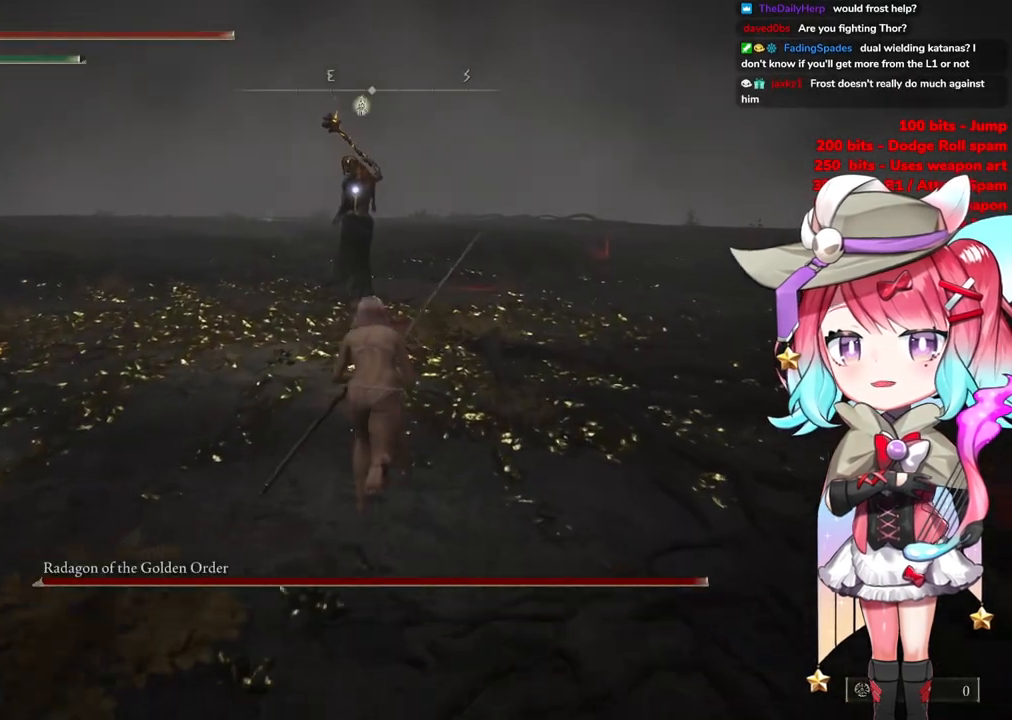
{"buttons": ["CIRCLE"], "left_stick": "up", "right_stick": "center", "events": []}
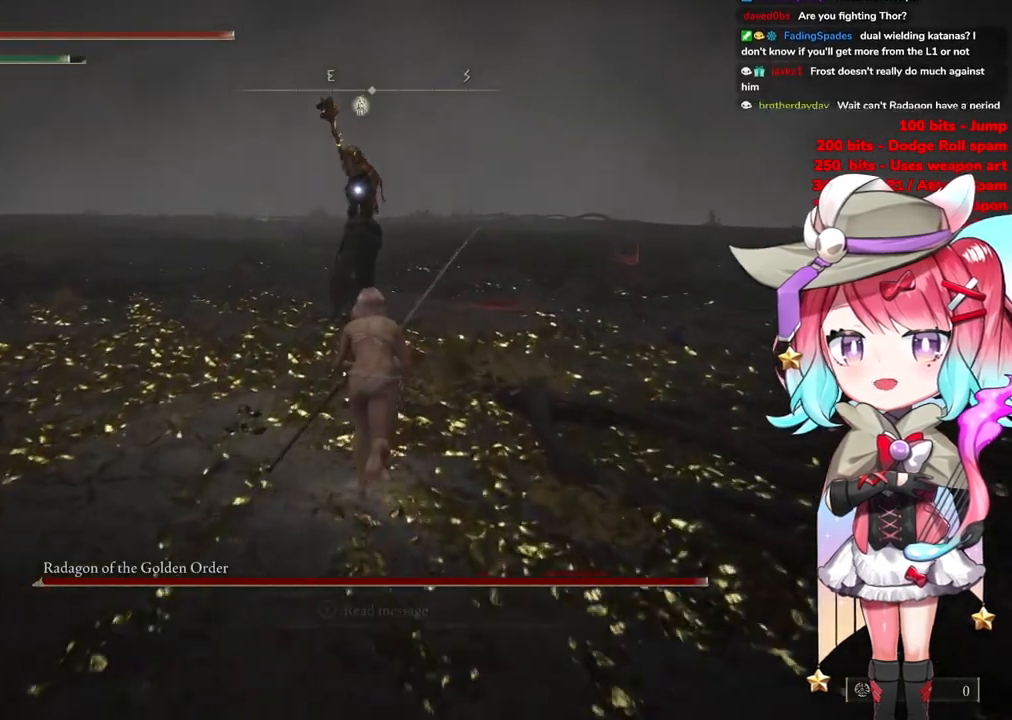
{"buttons": ["R2"], "left_stick": "up", "right_stick": "center", "events": [[150, "CROSS", "down"], [284, "CIRCLE", "up"], [334, "R2", "down"], [367, "CIRCLE", "down"], [417, "CROSS", "up"], [467, "CIRCLE", "up"]]}
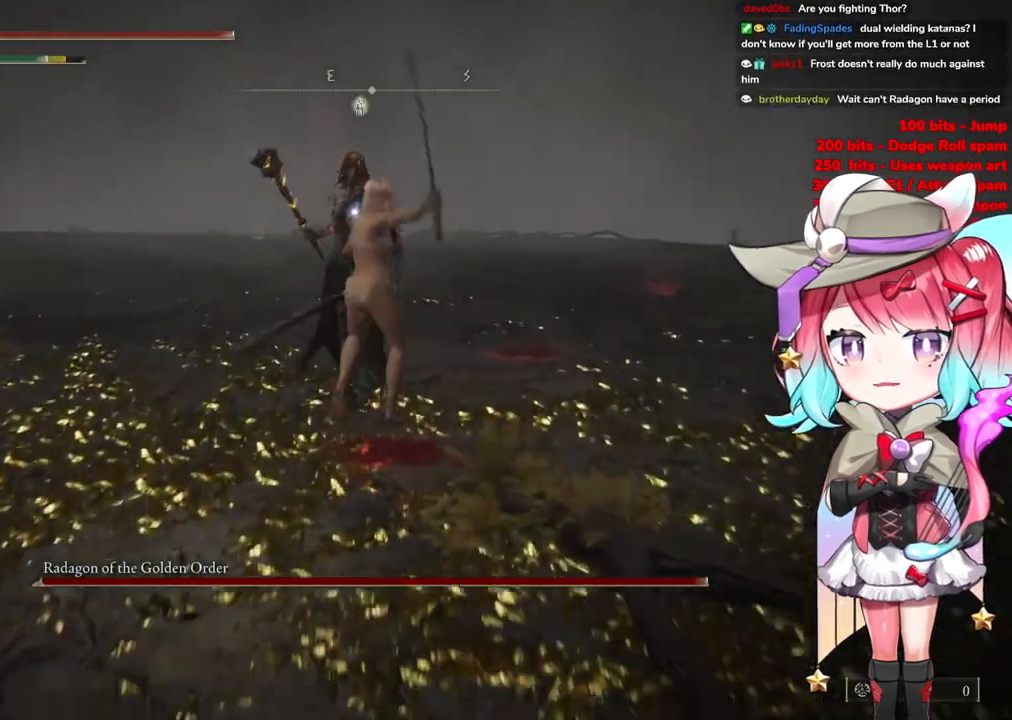
{"buttons": [], "left_stick": "center", "right_stick": "center", "events": [[34, "R2", "up"], [501, "left_stick", "center"]]}
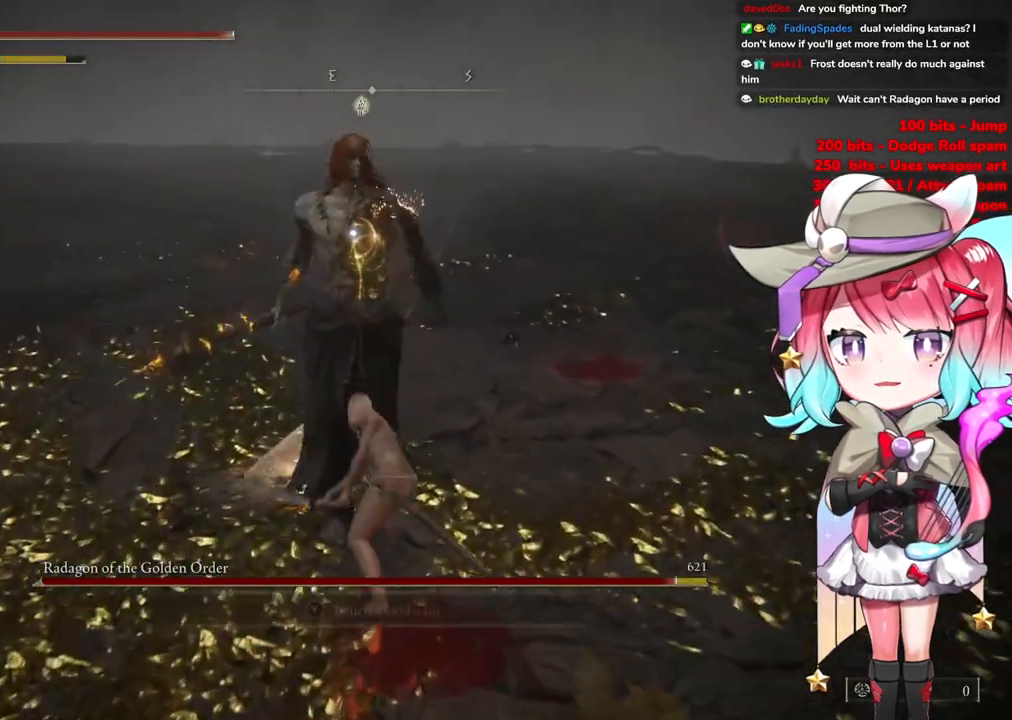
{"buttons": [], "left_stick": "center", "right_stick": "center", "events": [[350, "CROSS", "down"], [484, "CROSS", "up"]]}
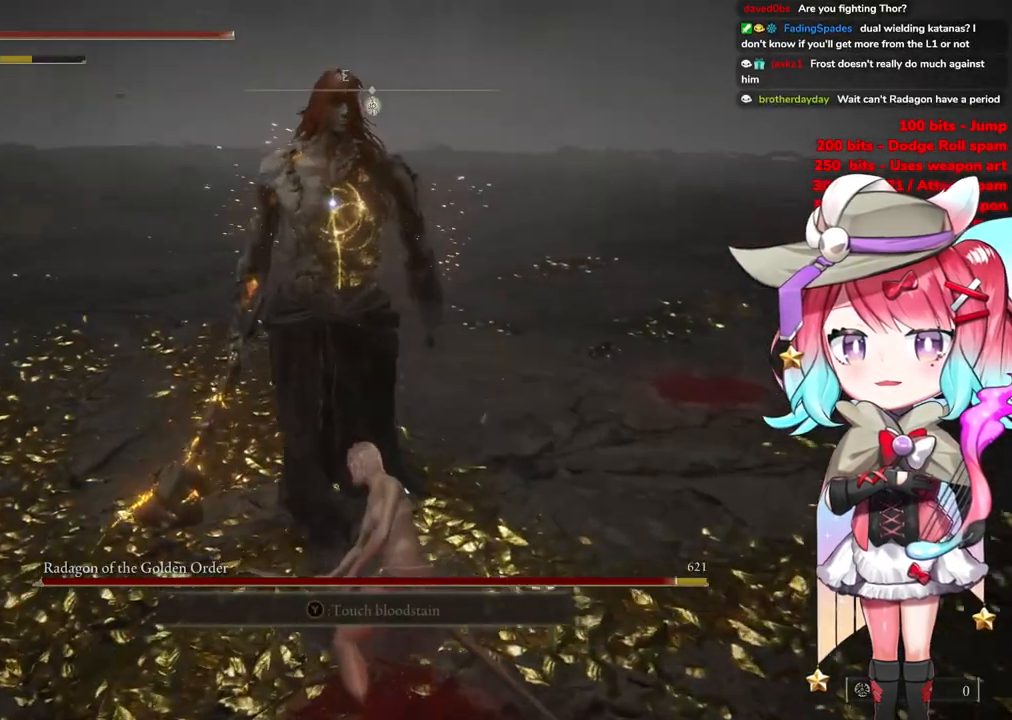
{"buttons": [], "left_stick": "center", "right_stick": "center", "events": [[134, "R2", "down"], [368, "R2", "up"]]}
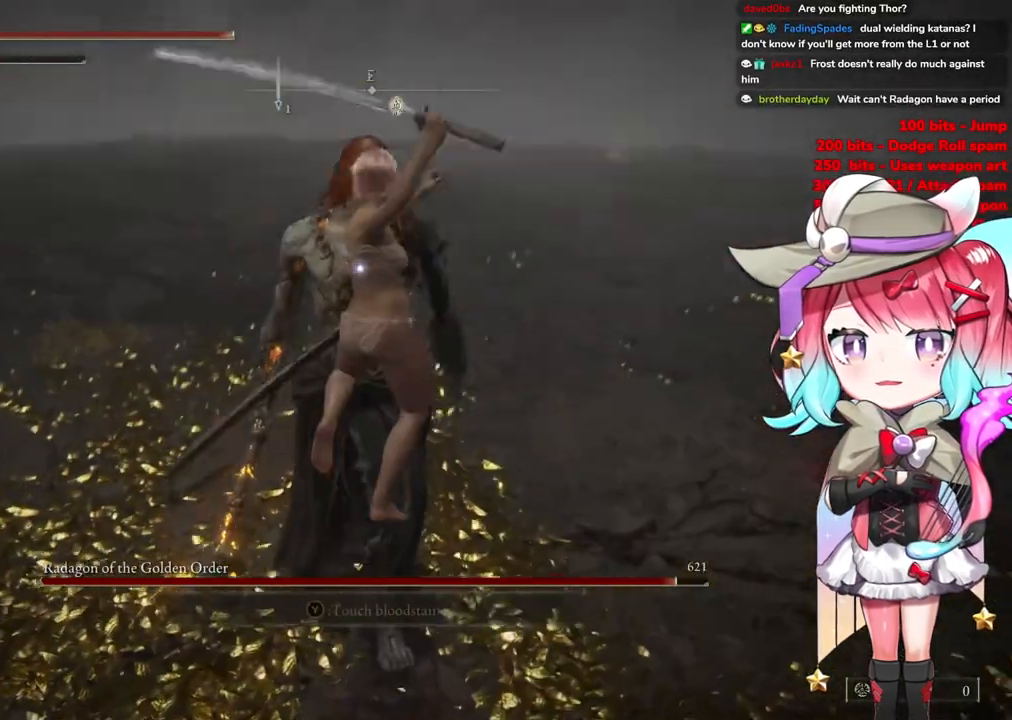
{"buttons": [], "left_stick": "up", "right_stick": "center", "events": [[50, "left_stick", "up"]]}
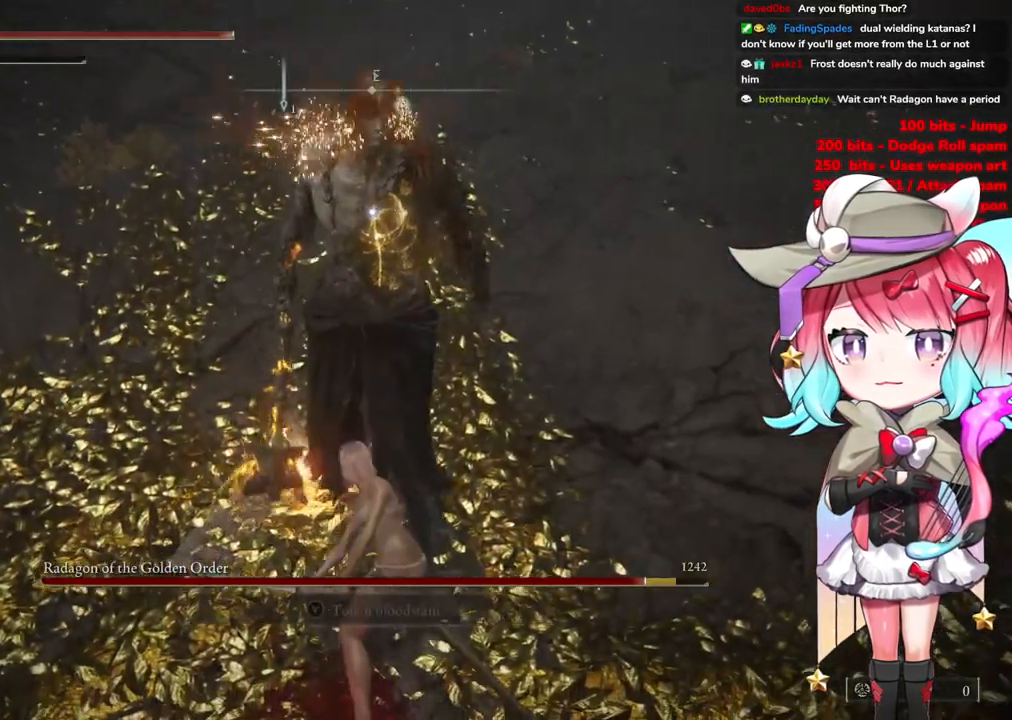
{"buttons": [], "left_stick": "up", "right_stick": "center", "events": []}
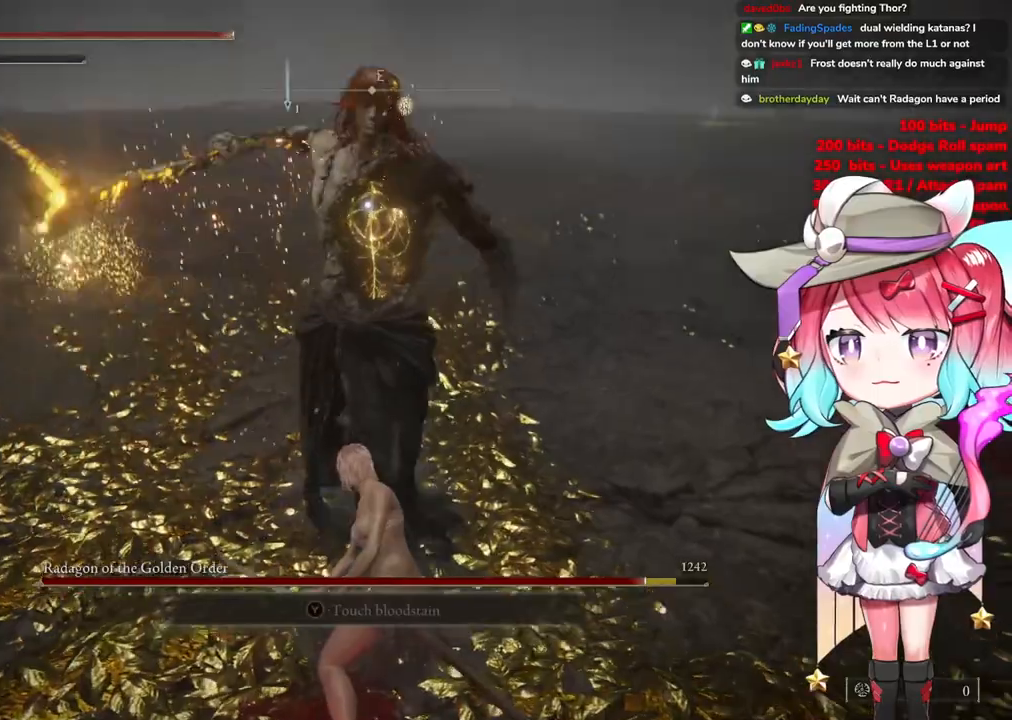
{"buttons": [], "left_stick": "up", "right_stick": "center", "events": []}
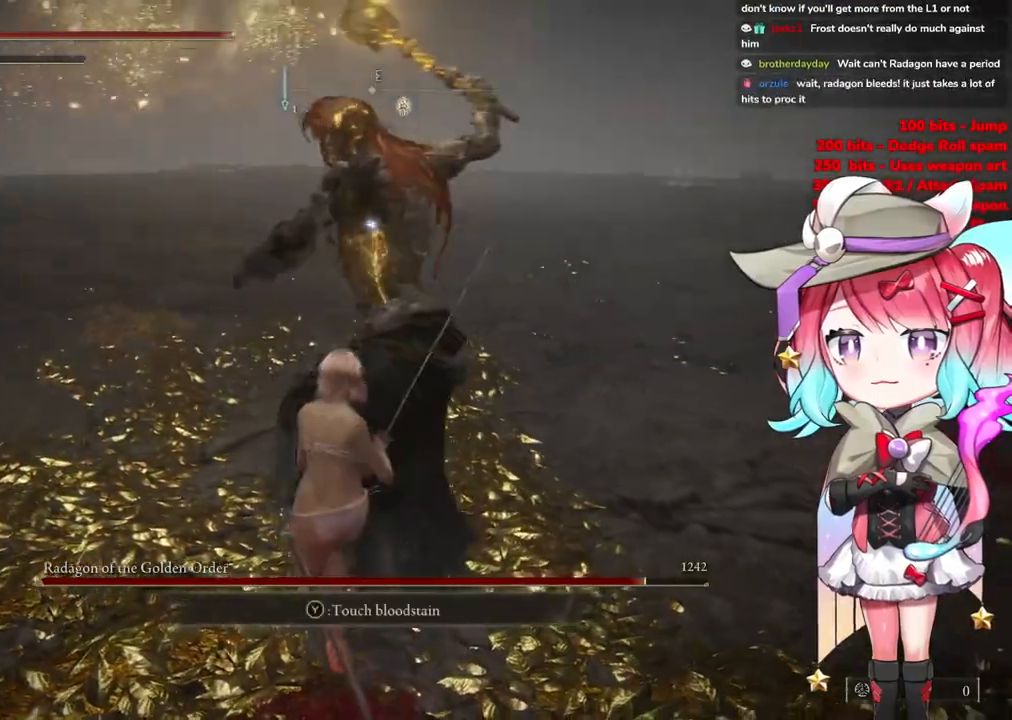
{"buttons": [], "left_stick": "up", "right_stick": "center", "events": []}
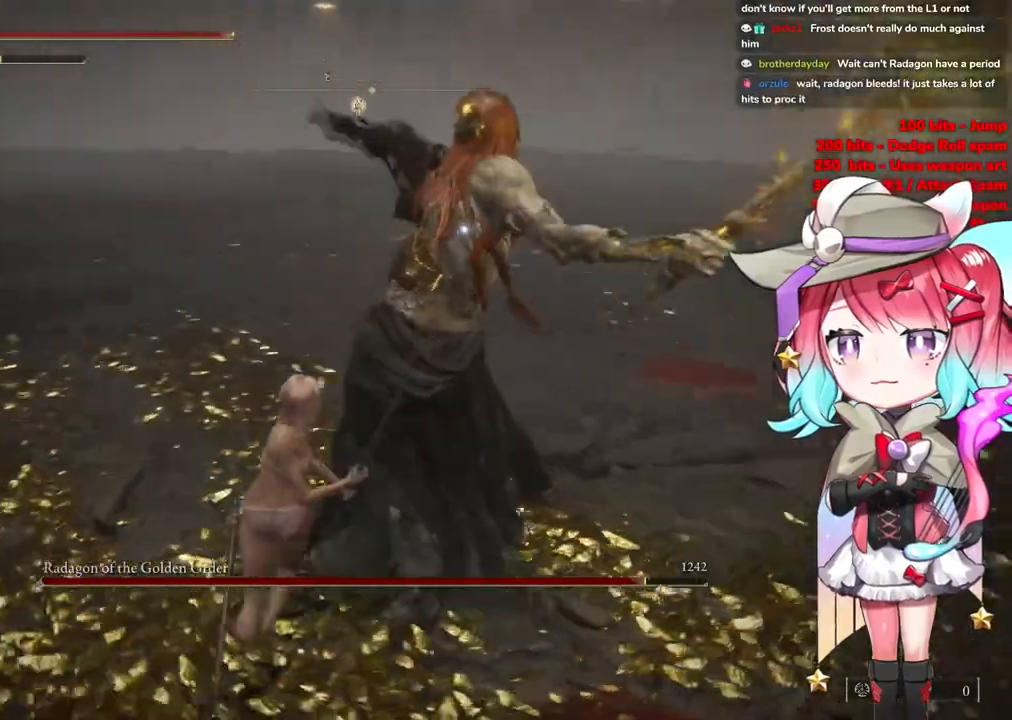
{"buttons": [], "left_stick": "up", "right_stick": "center", "events": []}
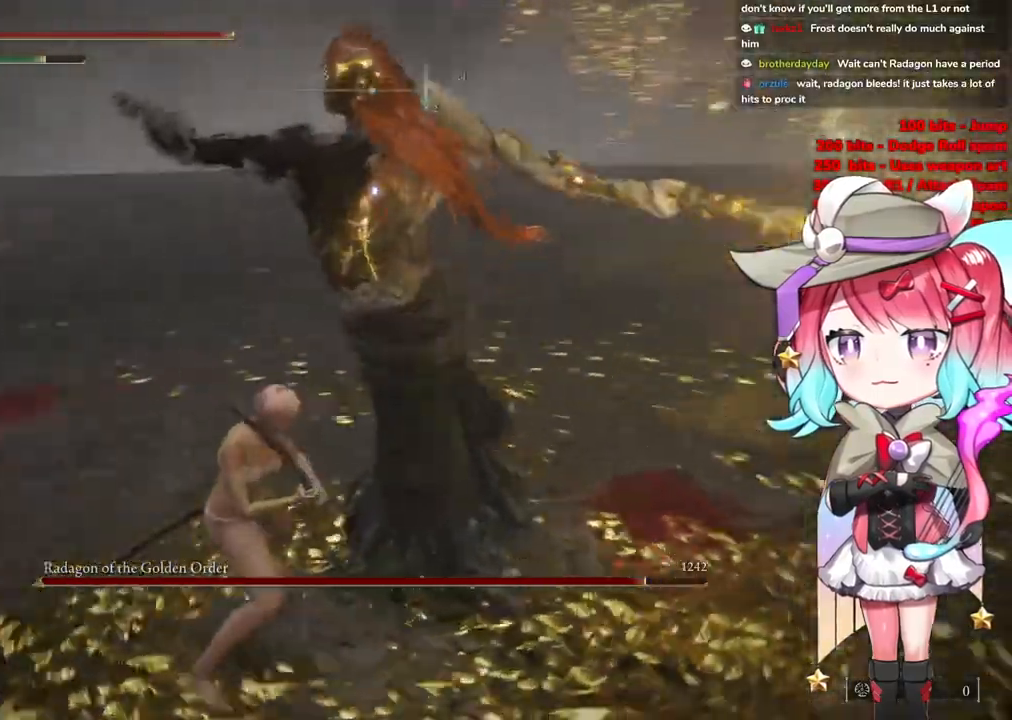
{"buttons": [], "left_stick": "up-left", "right_stick": "center", "events": [[184, "CIRCLE", "down"], [284, "left_stick", "up-left"], [301, "CIRCLE", "up"]]}
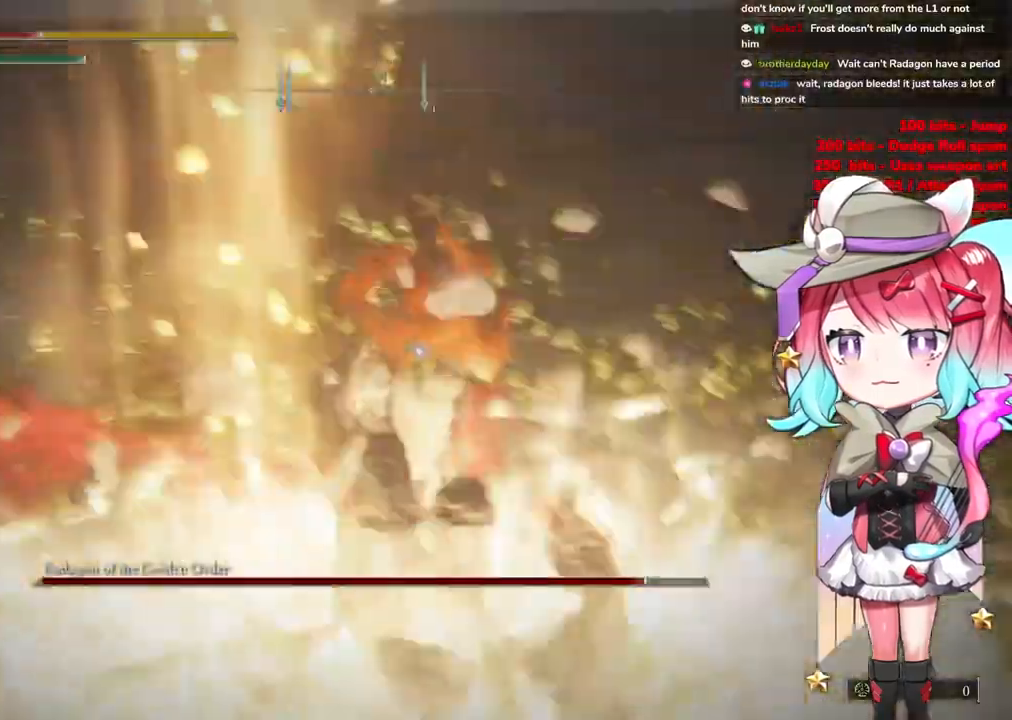
{"buttons": ["CIRCLE"], "left_stick": "up-left", "right_stick": "center", "events": [[234, "CIRCLE", "down"], [367, "CIRCLE", "up"], [434, "CIRCLE", "down"]]}
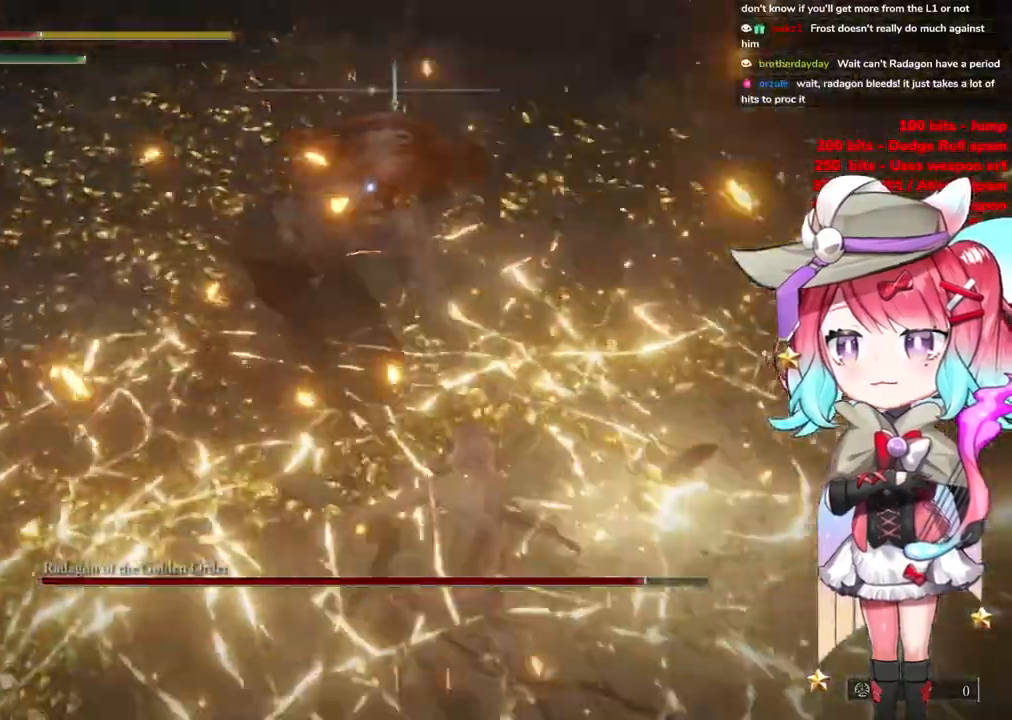
{"buttons": [], "left_stick": "up-left", "right_stick": "center", "events": [[51, "CIRCLE", "up"], [84, "CIRCLE", "down"], [217, "CIRCLE", "up"], [351, "CIRCLE", "down"], [434, "CIRCLE", "up"]]}
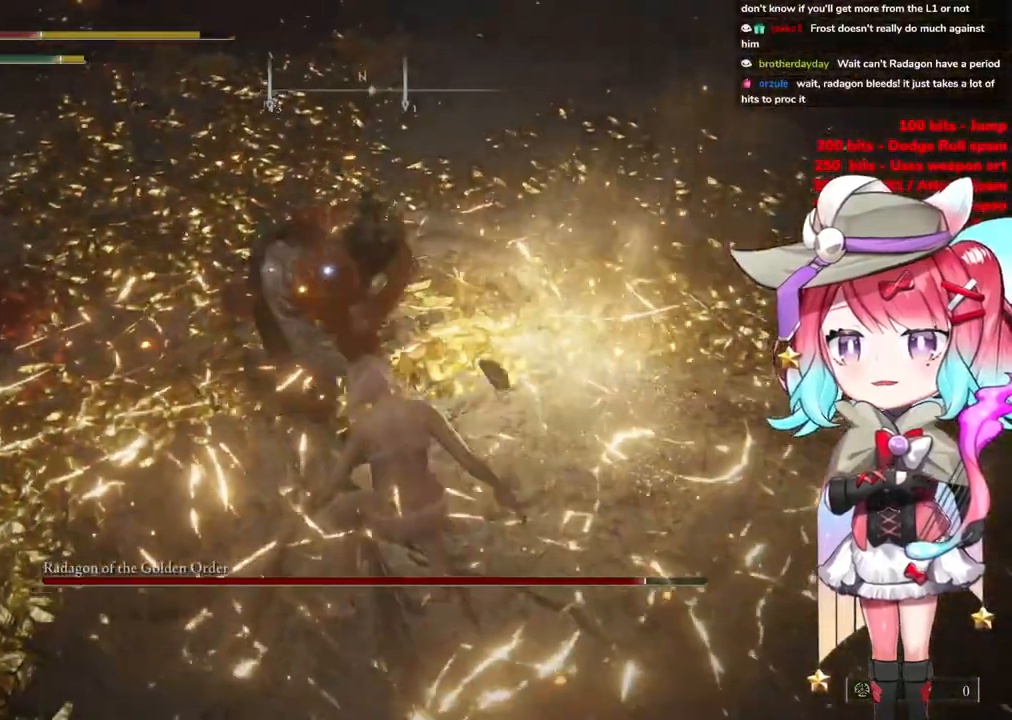
{"buttons": [], "left_stick": "up-left", "right_stick": "center", "events": [[367, "CIRCLE", "down"], [467, "CIRCLE", "up"]]}
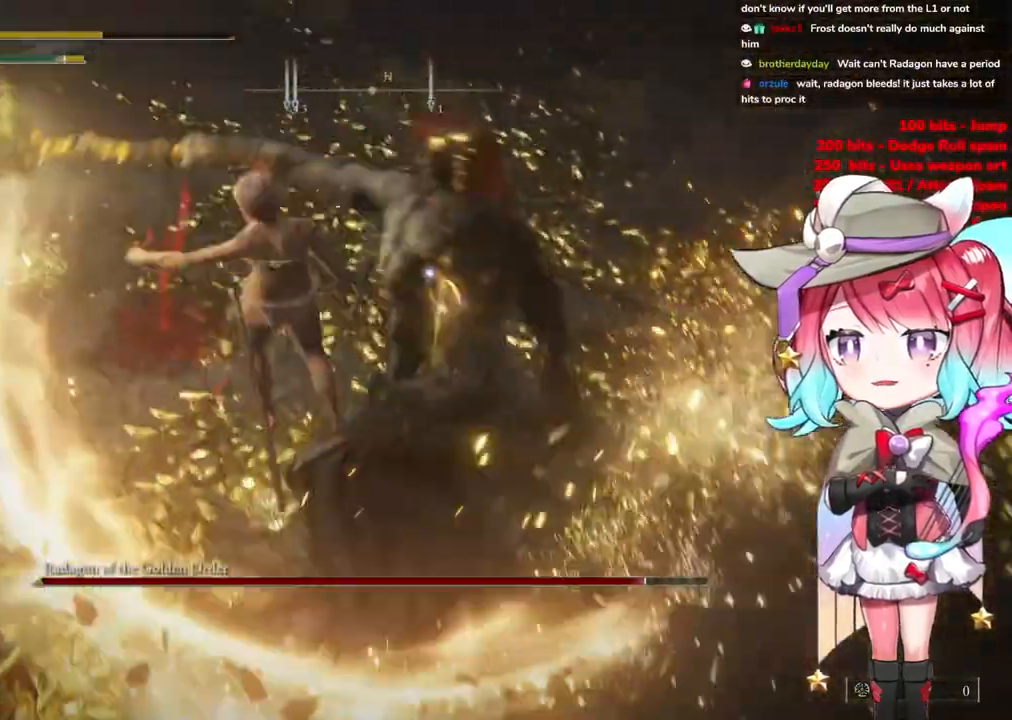
{"buttons": ["CIRCLE"], "left_stick": "up-left", "right_stick": "center", "events": [[51, "CIRCLE", "down"], [151, "CIRCLE", "up"], [317, "CIRCLE", "down"], [418, "CIRCLE", "up"], [501, "CIRCLE", "down"]]}
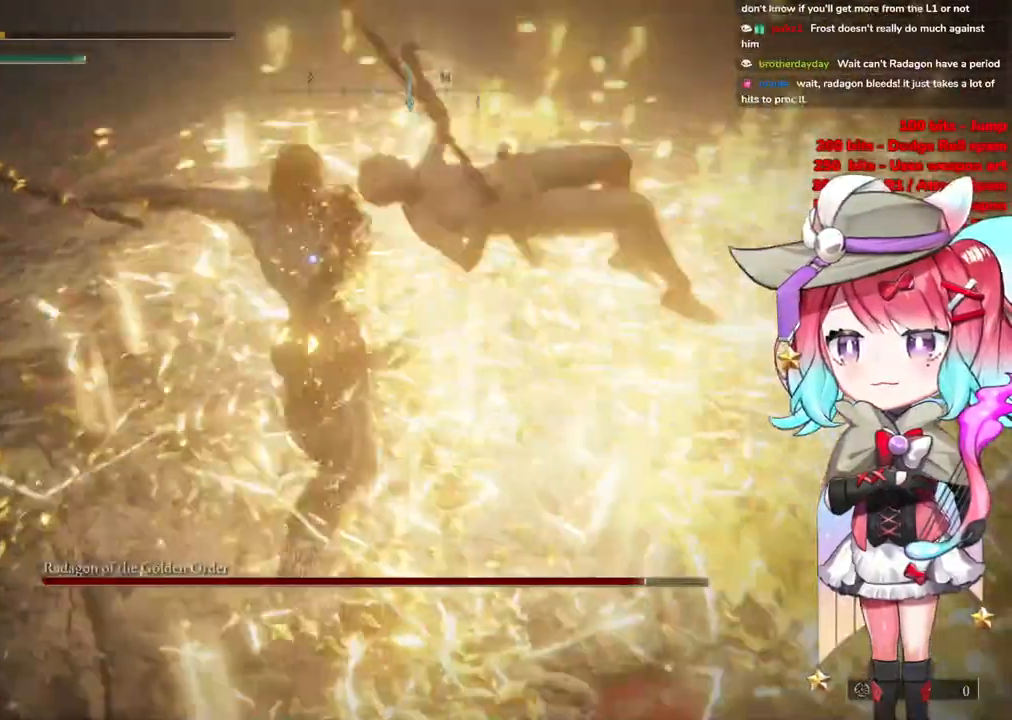
{"buttons": ["CIRCLE"], "left_stick": "up-left", "right_stick": "center", "events": [[117, "CIRCLE", "up"], [217, "CIRCLE", "down"], [334, "CIRCLE", "up"], [417, "CIRCLE", "down"]]}
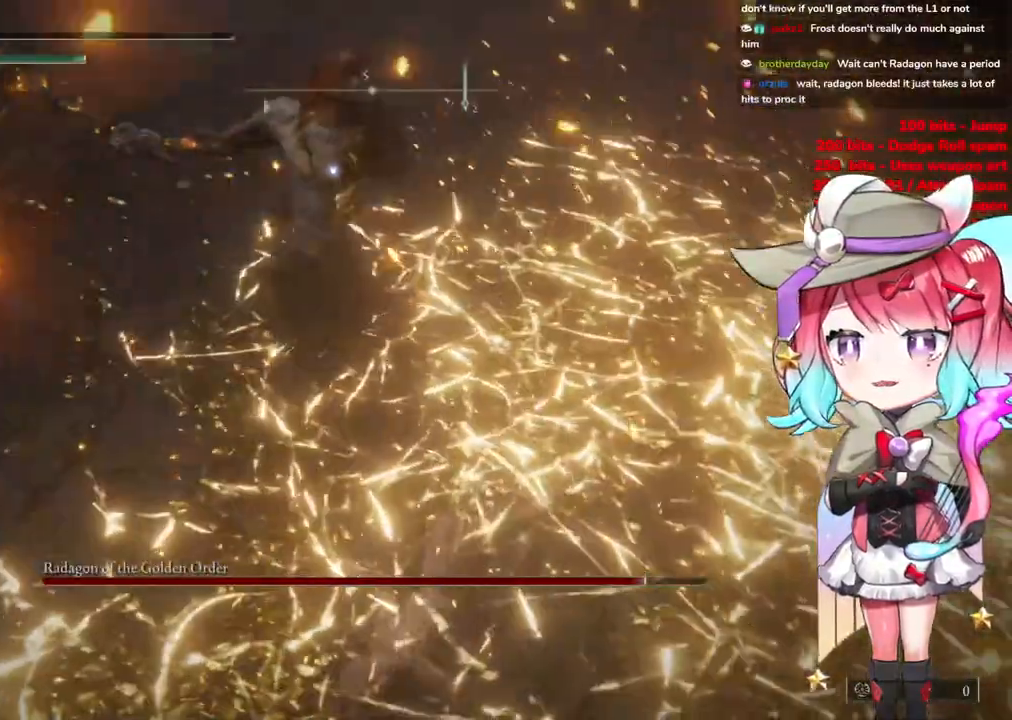
{"buttons": ["CIRCLE"], "left_stick": "left", "right_stick": "center", "events": [[17, "CIRCLE", "up"], [101, "left_stick", "left"], [134, "CIRCLE", "down"], [267, "CIRCLE", "up"], [368, "CIRCLE", "down"]]}
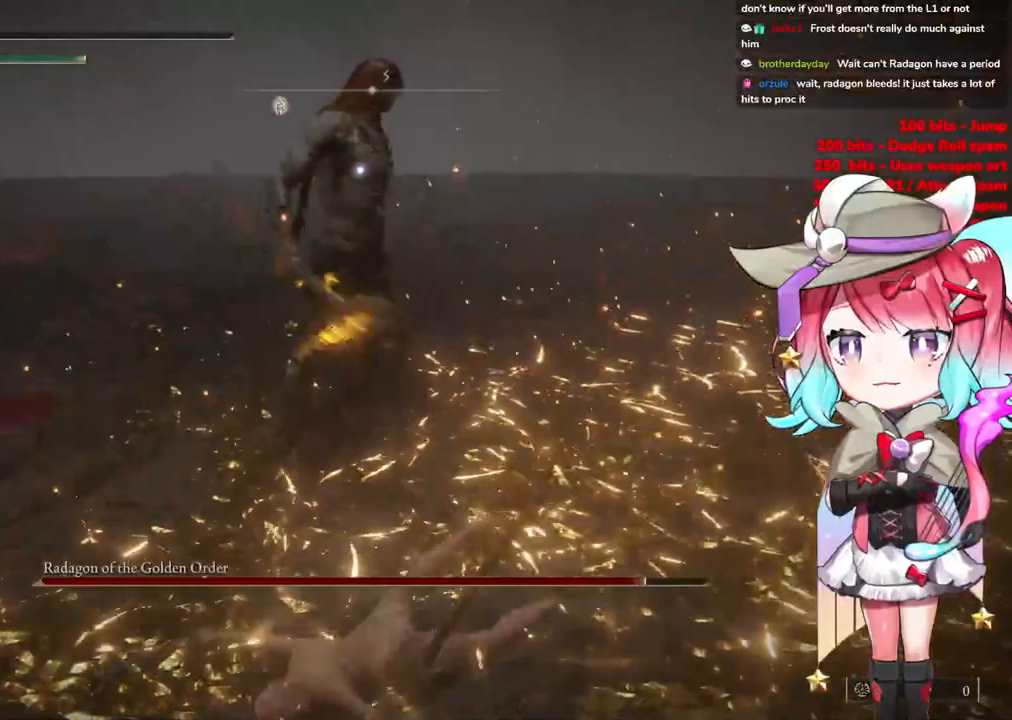
{"buttons": [], "left_stick": "up-left", "right_stick": "center", "events": [[17, "CIRCLE", "up"], [133, "left_stick", "up-left"]]}
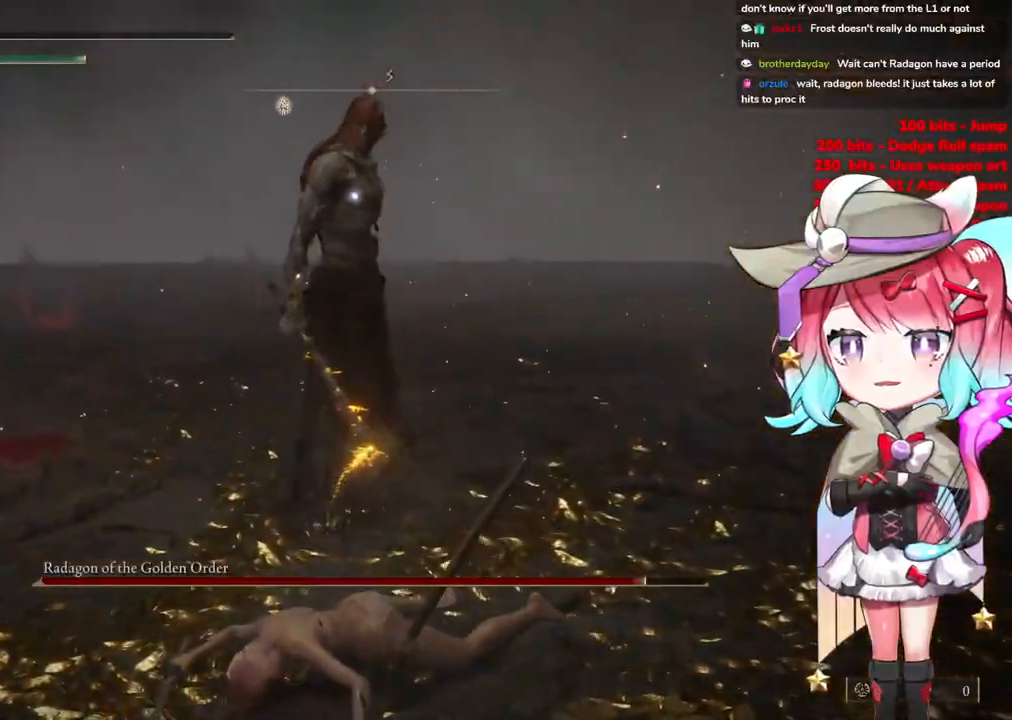
{"buttons": [], "left_stick": "up-left", "right_stick": "center", "events": [[51, "left_stick", "left"], [434, "left_stick", "up-left"]]}
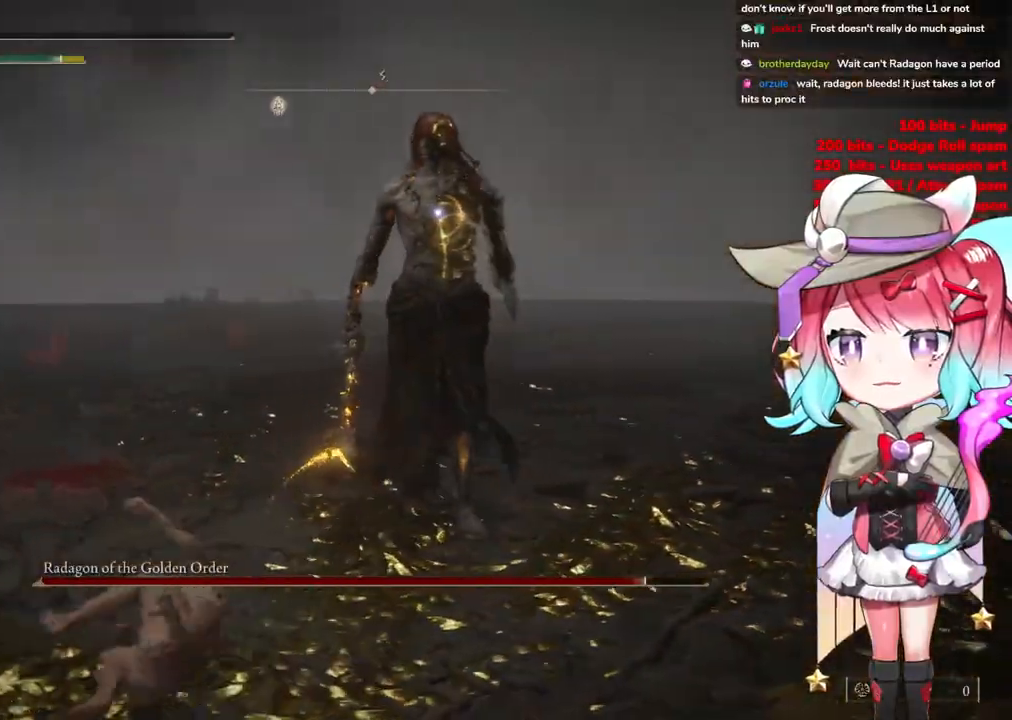
{"buttons": [], "left_stick": "up", "right_stick": "center", "events": [[50, "left_stick", "up"], [150, "CROSS", "down"], [250, "CROSS", "up"], [267, "R2", "down"], [434, "R2", "up"]]}
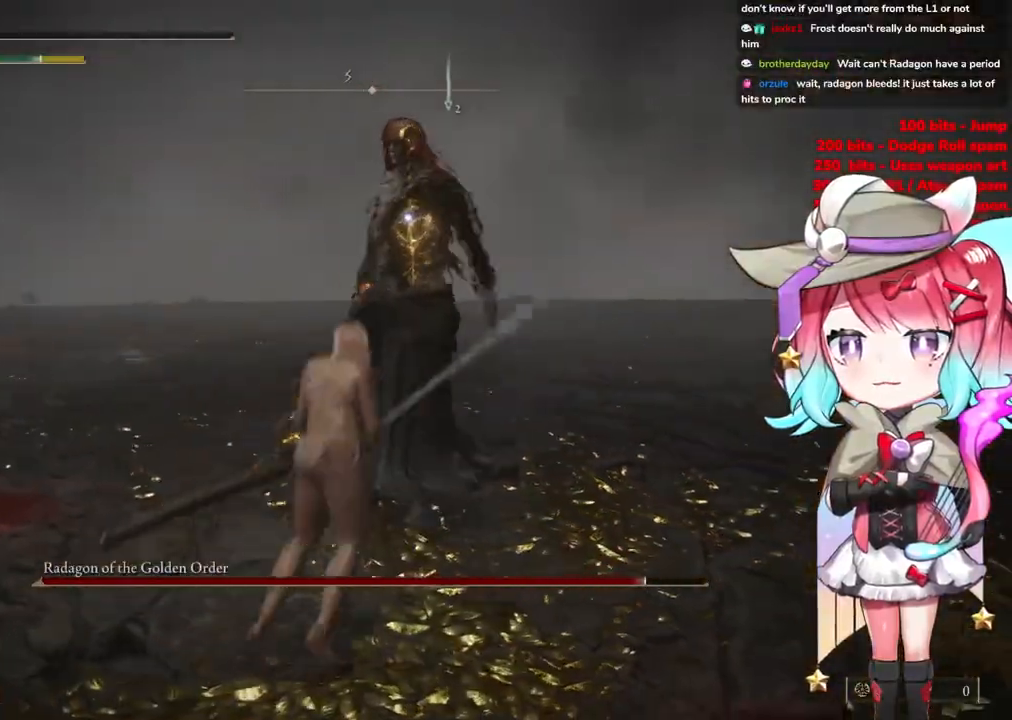
{"buttons": [], "left_stick": "left", "right_stick": "center", "events": [[251, "left_stick", "up-left"], [468, "left_stick", "left"]]}
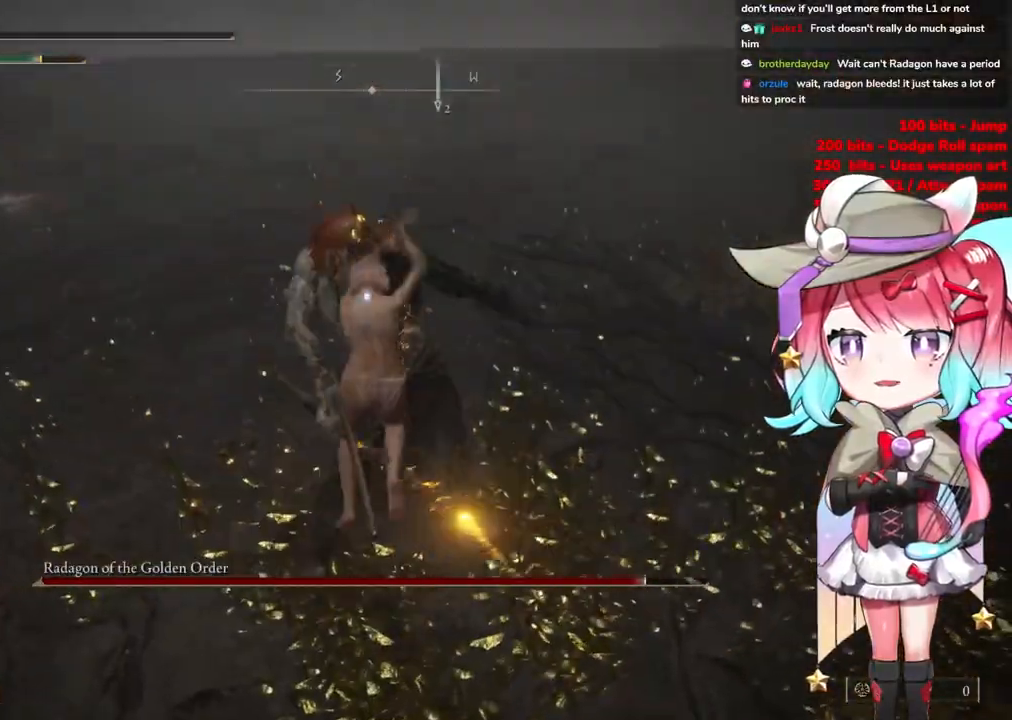
{"buttons": ["CIRCLE"], "left_stick": "up-left", "right_stick": "center", "events": [[200, "left_stick", "center"], [400, "left_stick", "up-left"], [434, "CIRCLE", "down"]]}